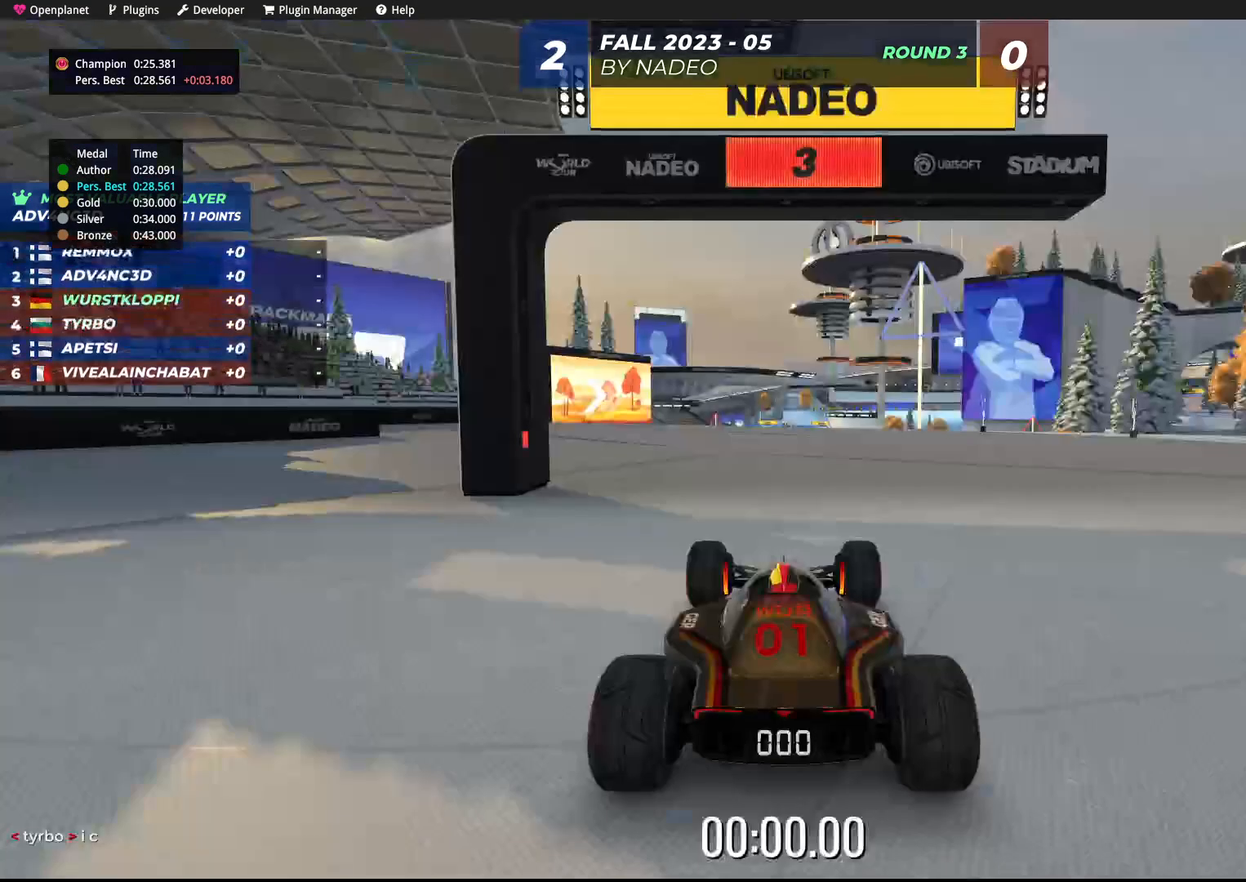
Gameplay with keyboard; each line is a JSON object with the keys held at the frame after it. "events" lists presses ("down") and releases ("up") of "down", "left", "right" and "up" between this image and that frame as [ms after this image, input, new state], when the widget could be followed in between. No other keys are recorded. Mouse input is not recorded.
{"keys": [], "events": []}
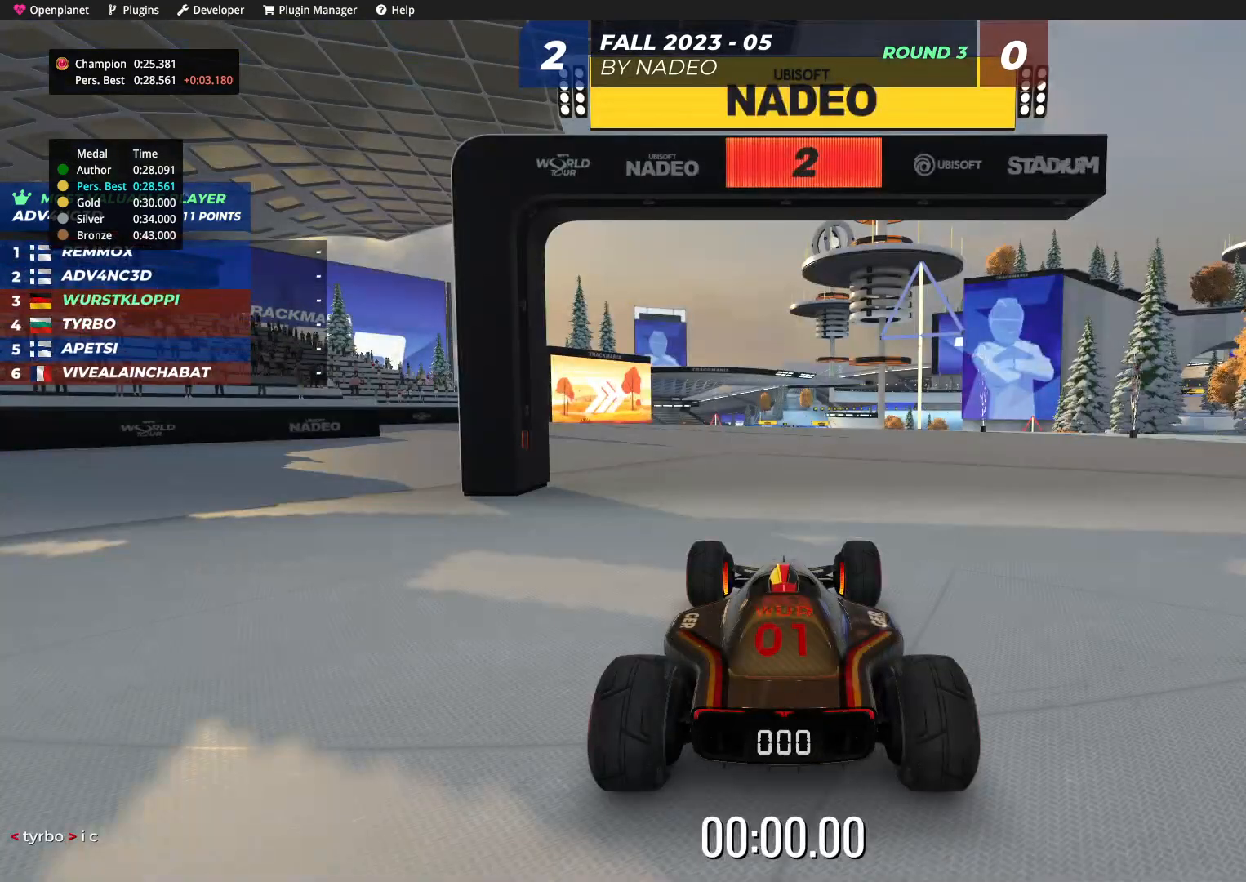
{"keys": [], "events": []}
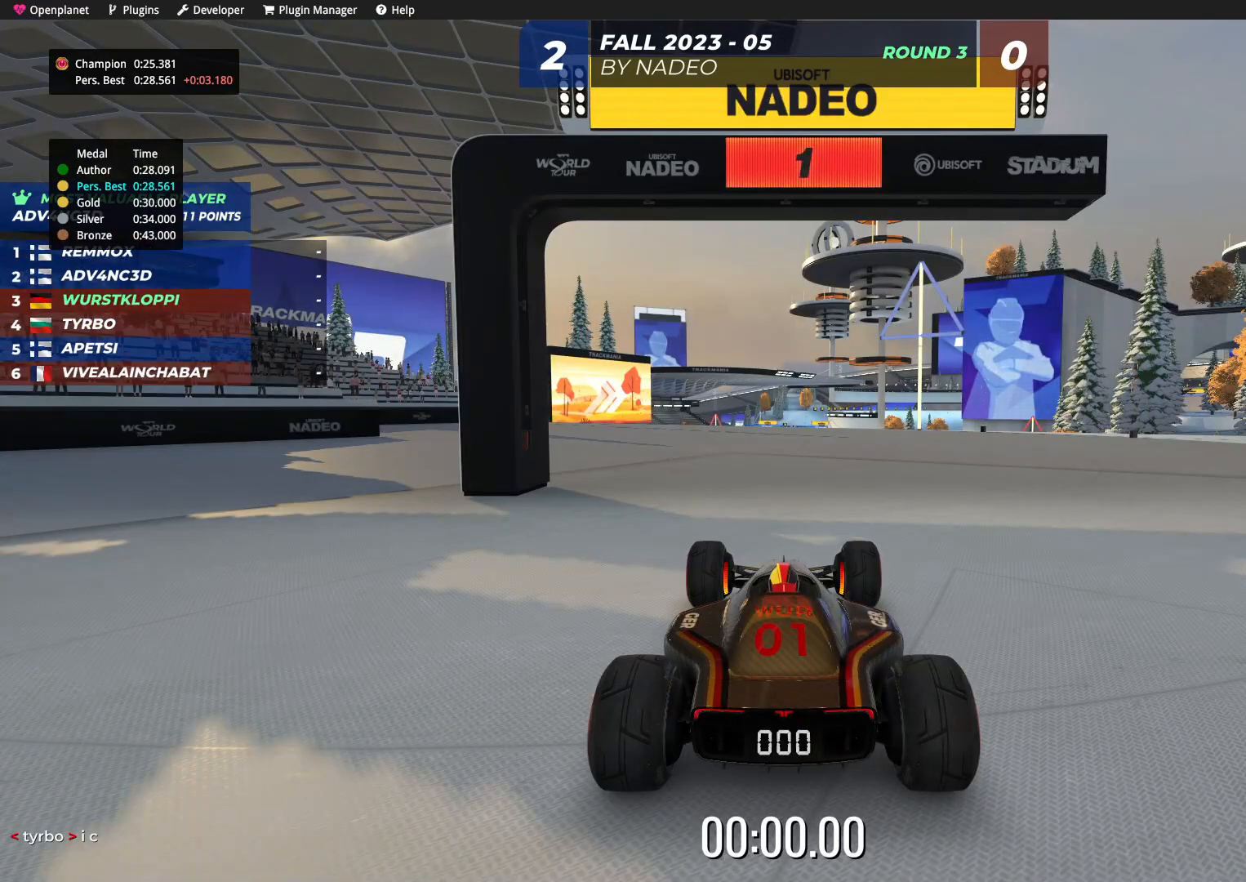
{"keys": ["up"], "events": [[417, "up", "down"]]}
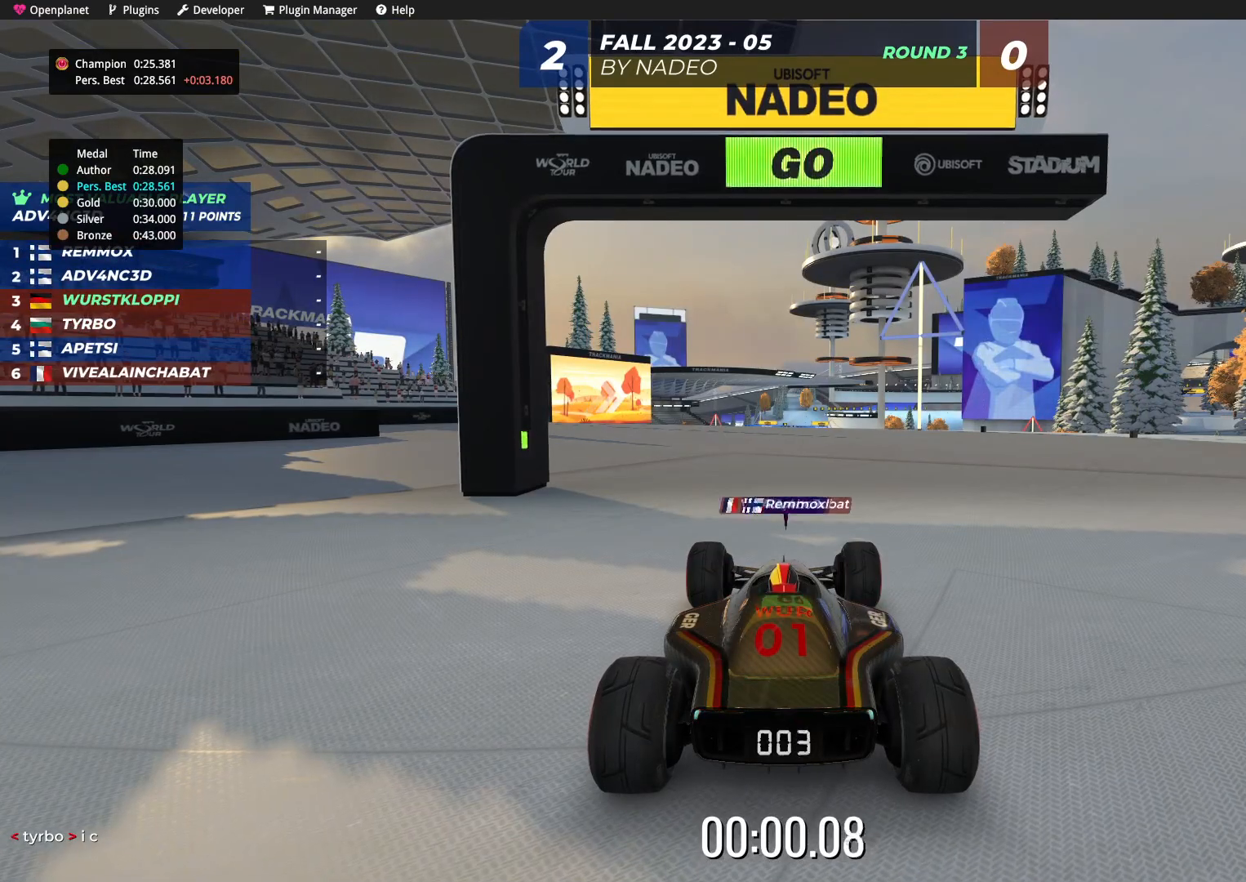
{"keys": ["up"], "events": []}
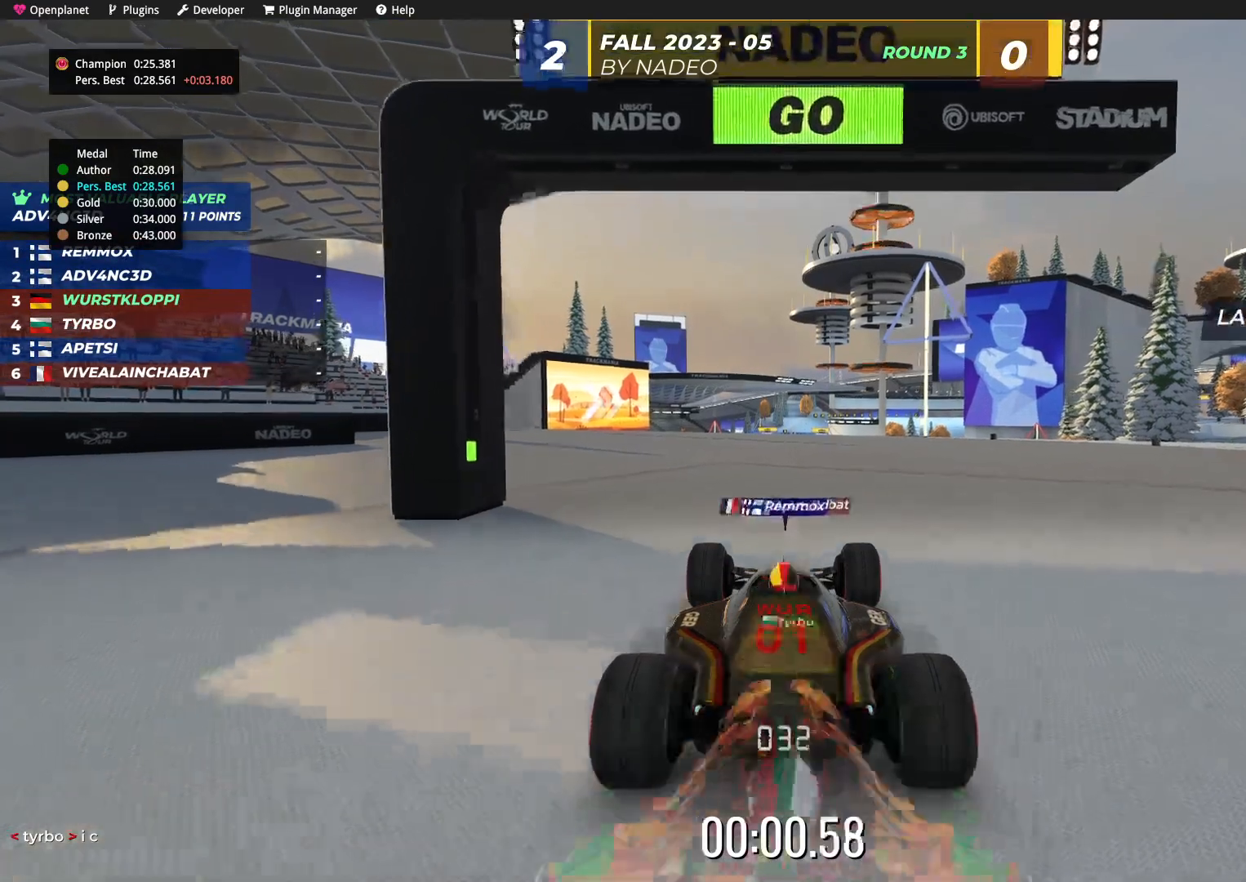
{"keys": ["up"], "events": []}
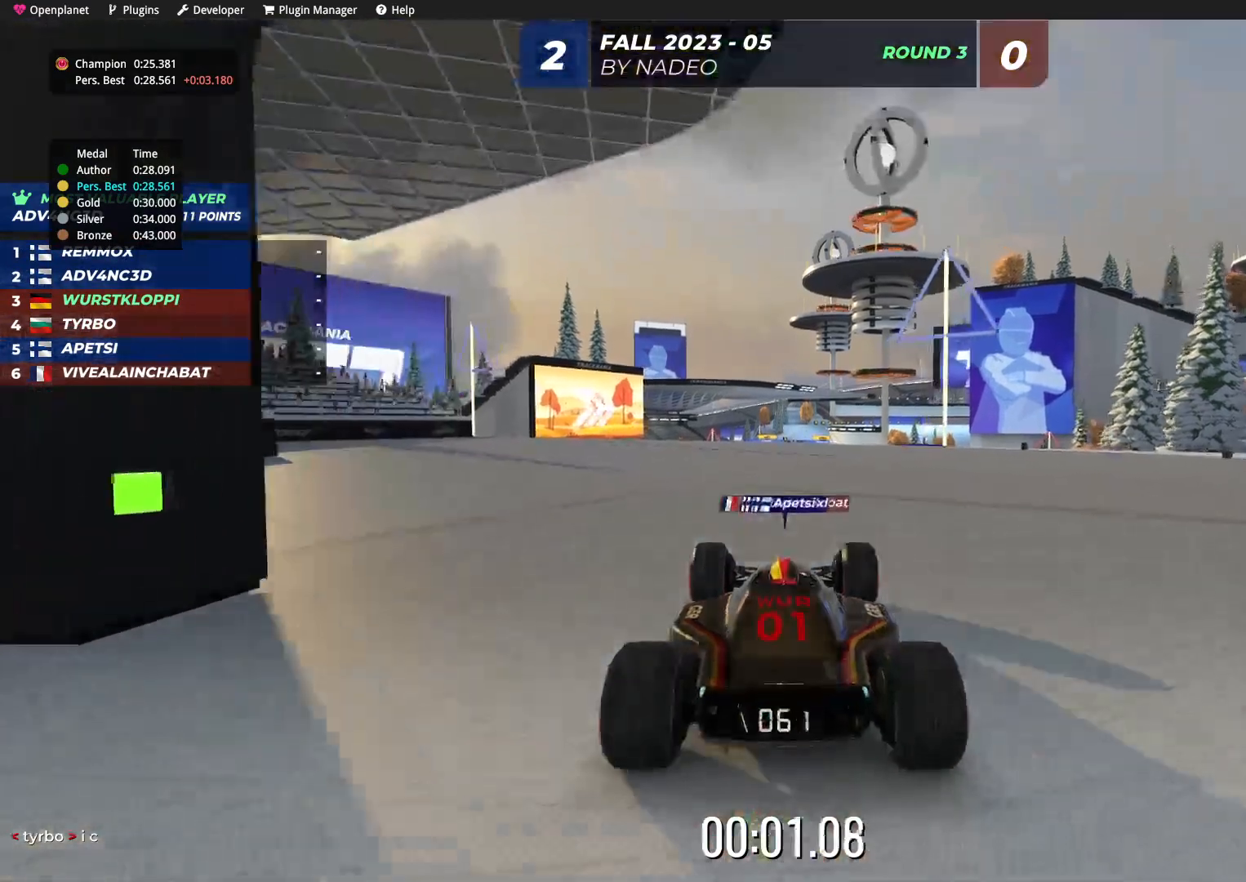
{"keys": ["up"], "events": []}
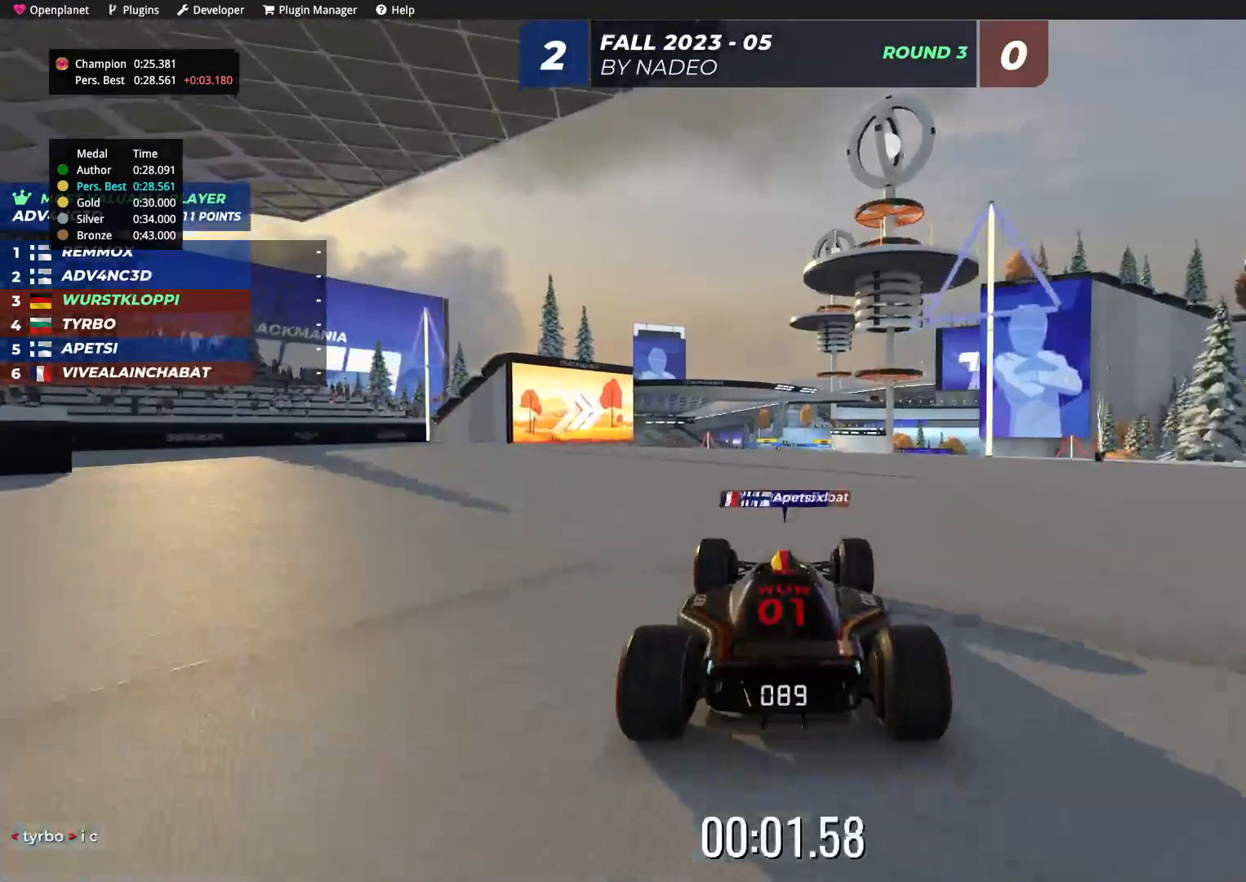
{"keys": ["up"], "events": []}
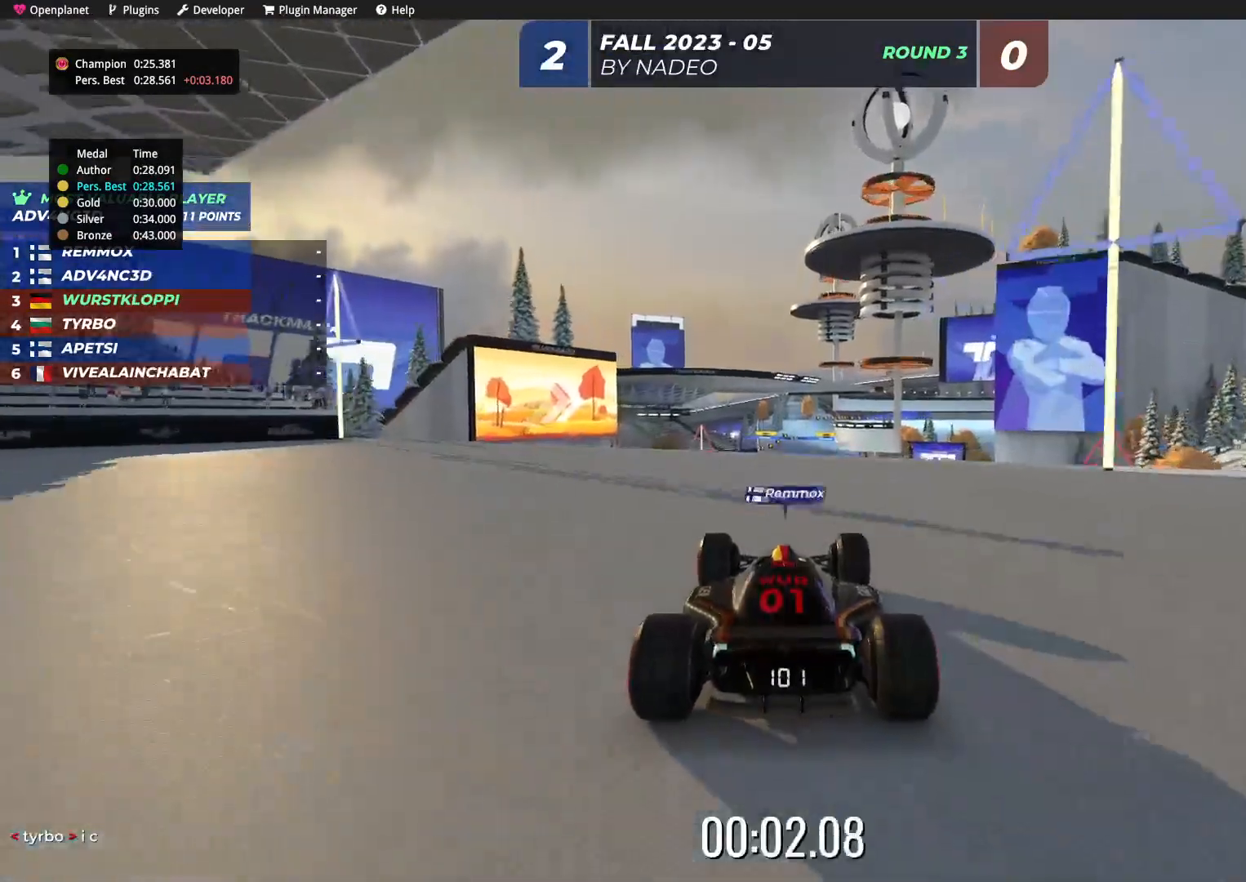
{"keys": ["up"], "events": []}
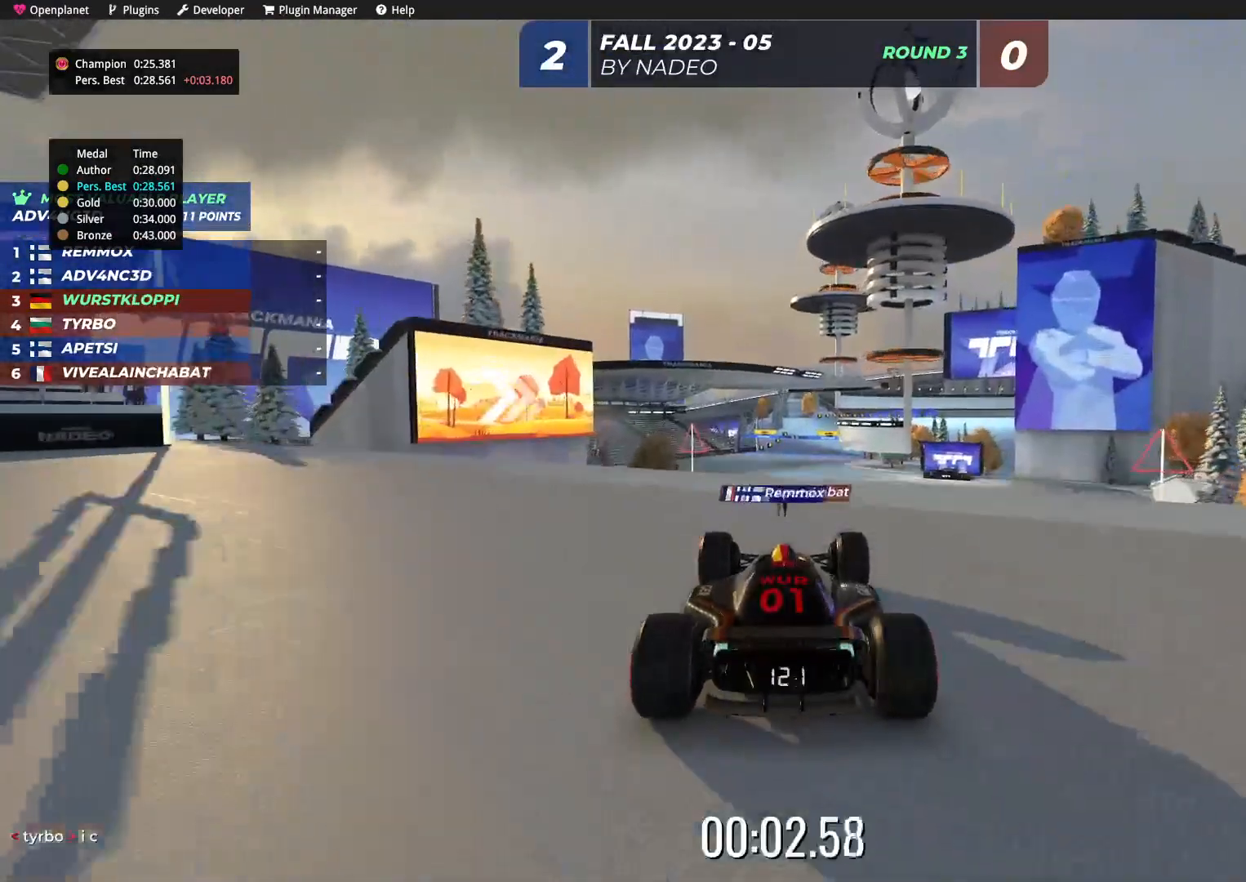
{"keys": ["up"], "events": []}
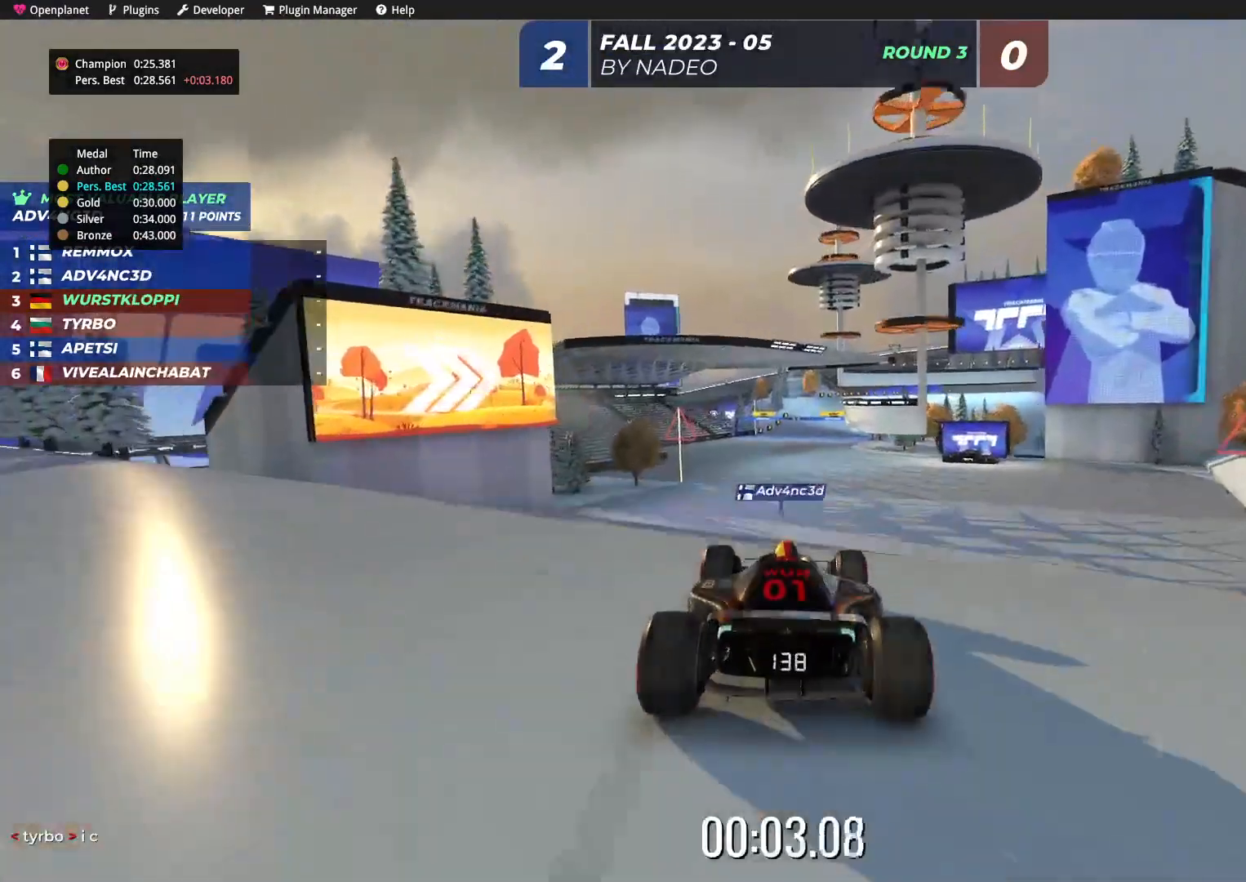
{"keys": ["up"], "events": []}
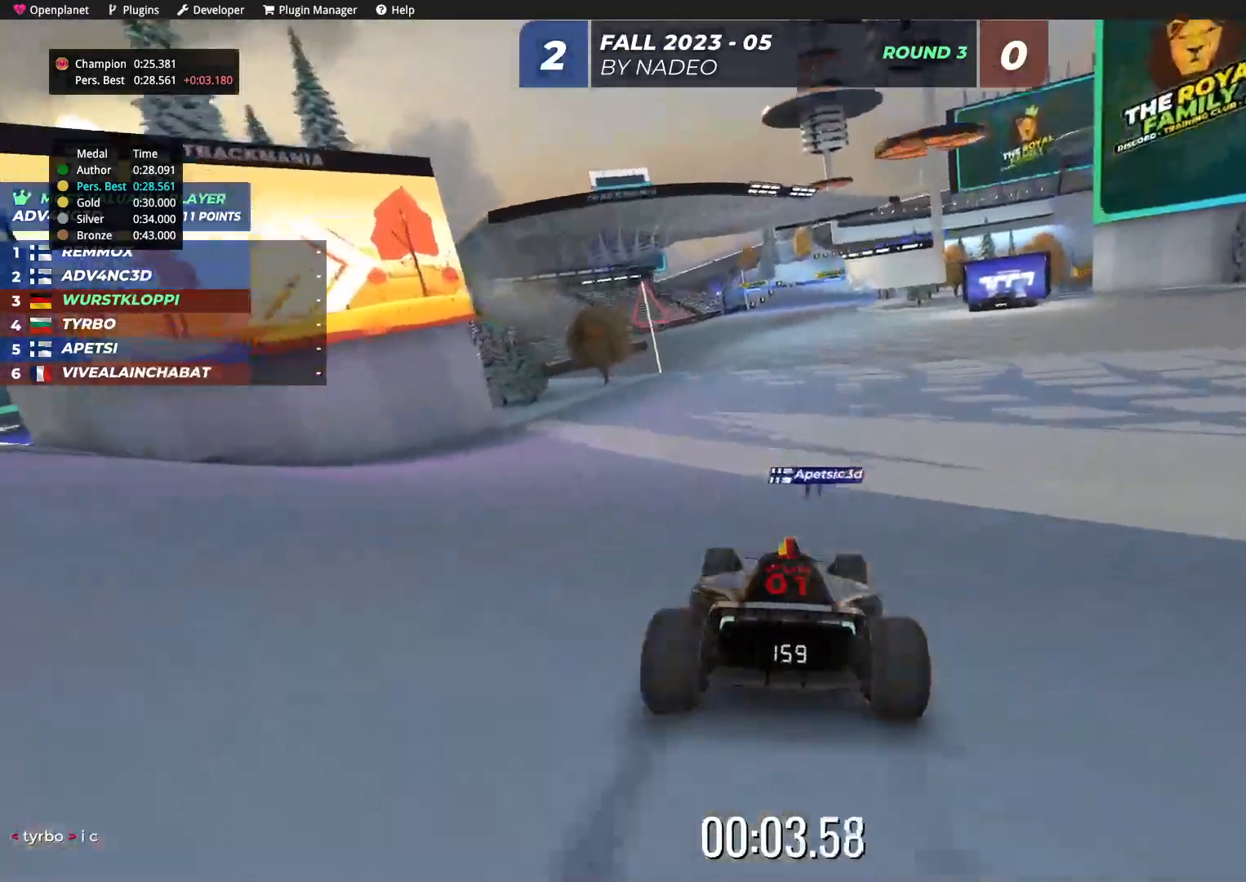
{"keys": ["up"], "events": []}
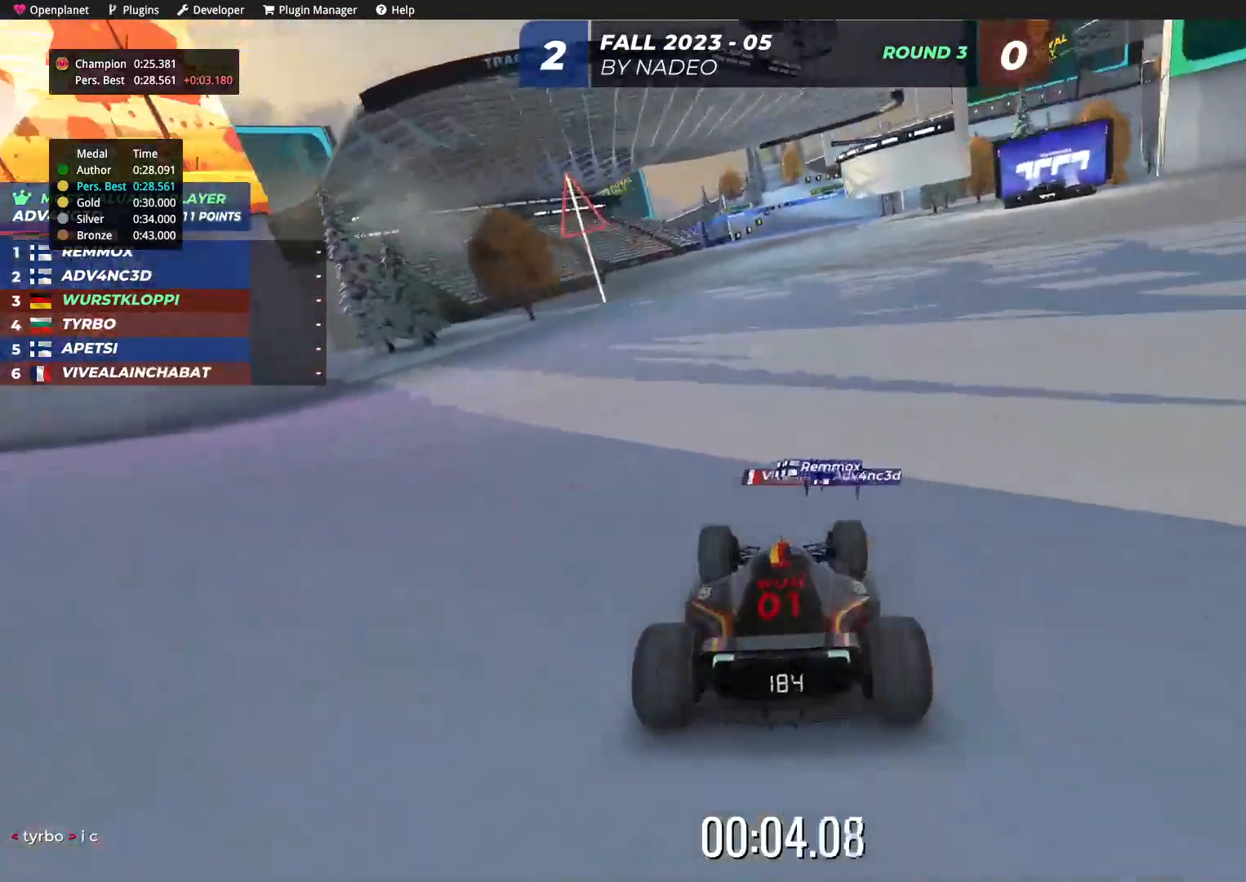
{"keys": ["up"], "events": []}
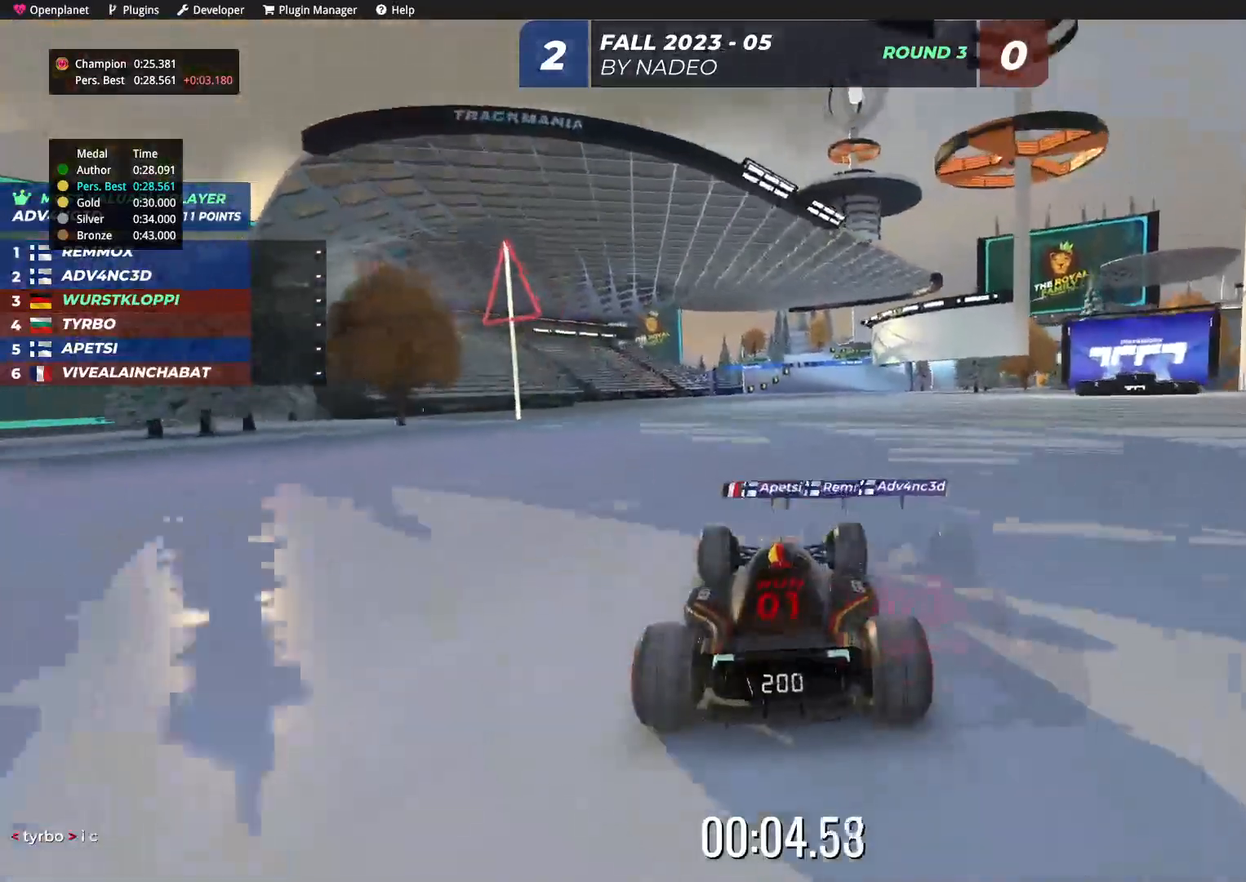
{"keys": ["up"], "events": []}
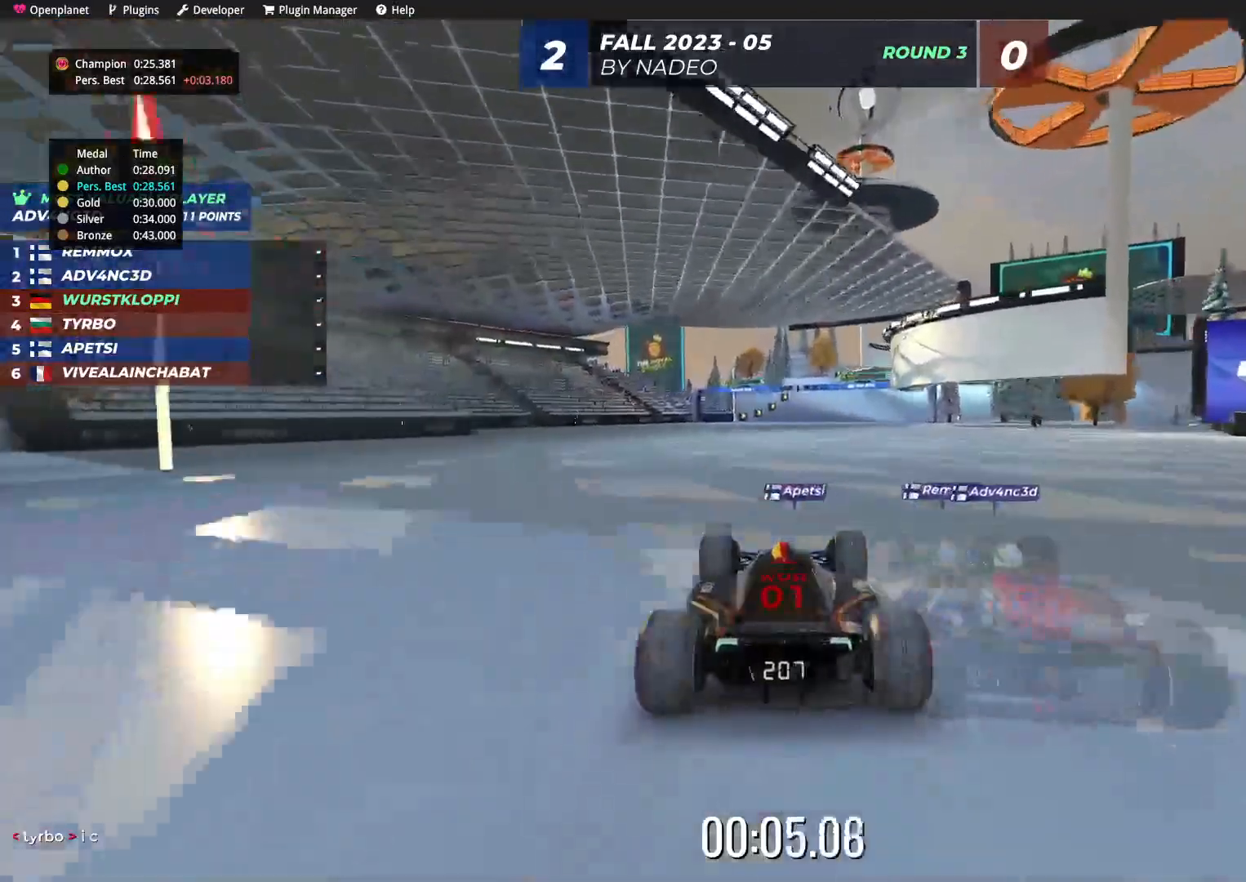
{"keys": ["up"], "events": []}
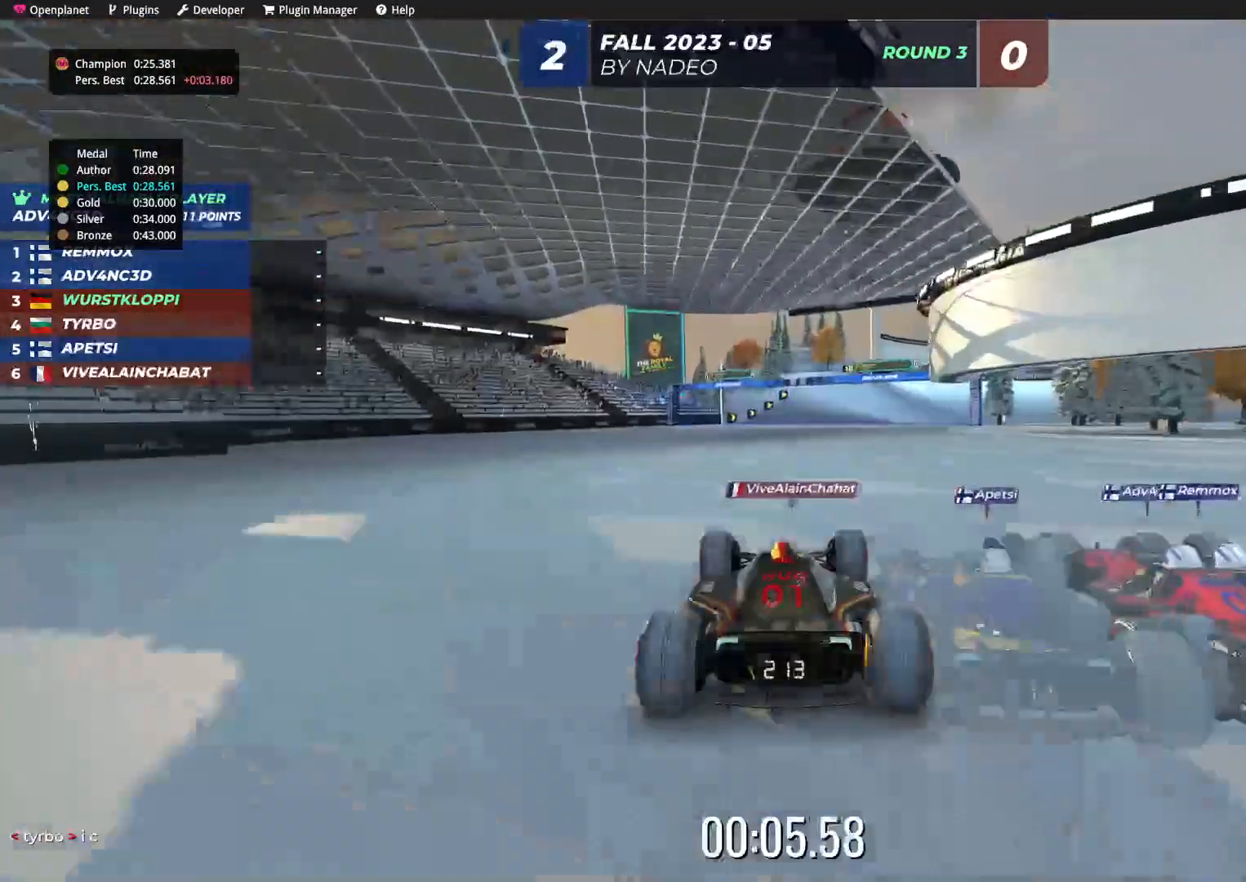
{"keys": ["up"], "events": [[67, "right", "down"], [184, "right", "up"]]}
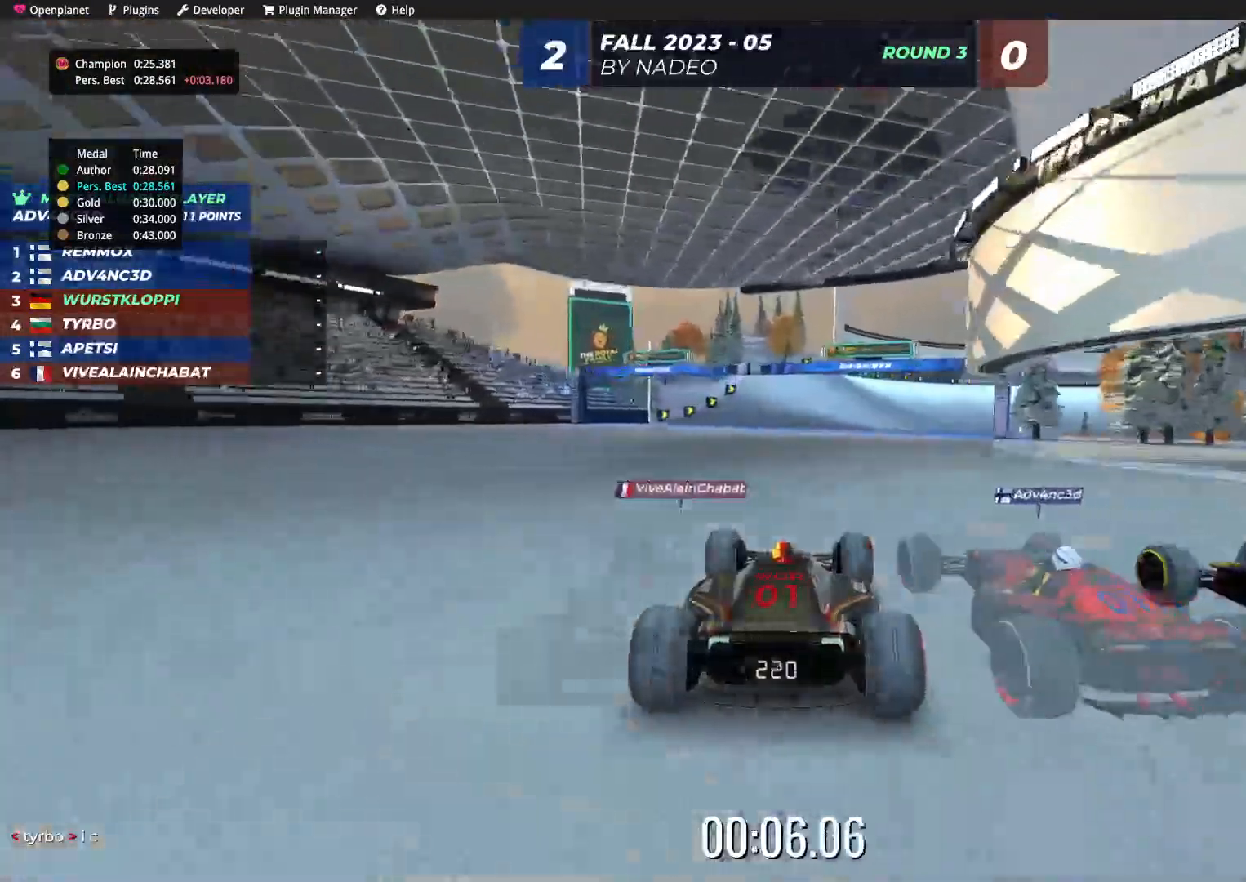
{"keys": ["up"], "events": []}
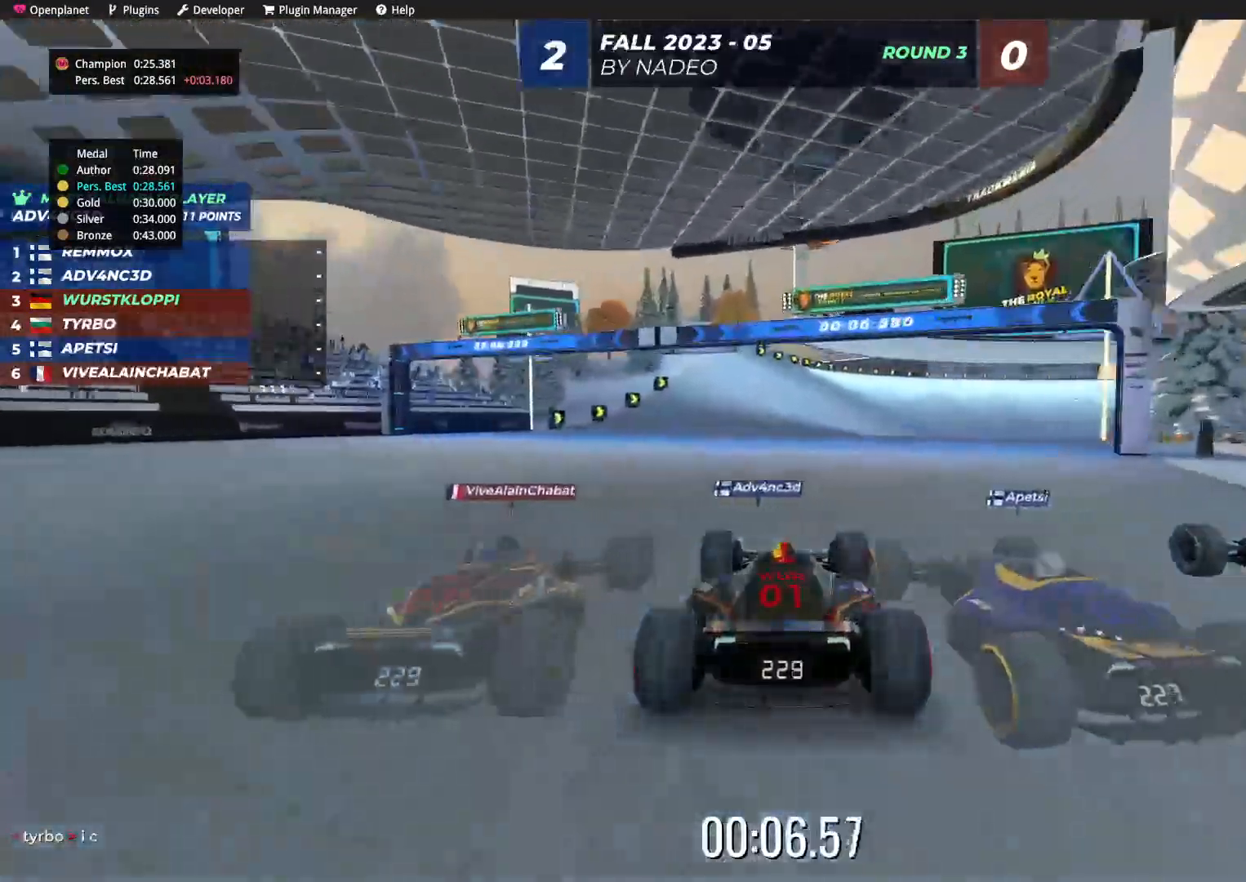
{"keys": ["up"], "events": [[50, "right", "down"], [150, "right", "up"]]}
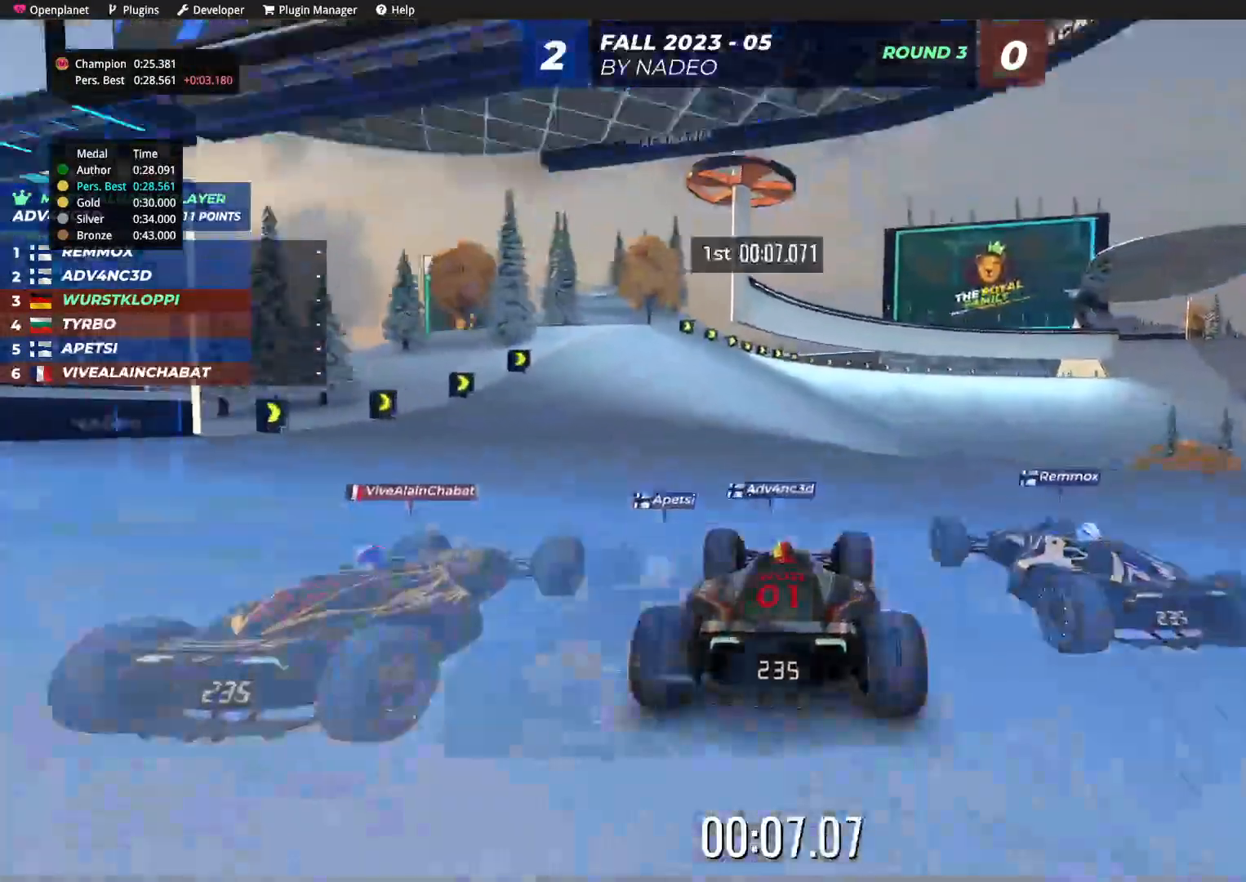
{"keys": ["right", "up"], "events": [[150, "right", "down"], [217, "right", "up"], [450, "right", "down"]]}
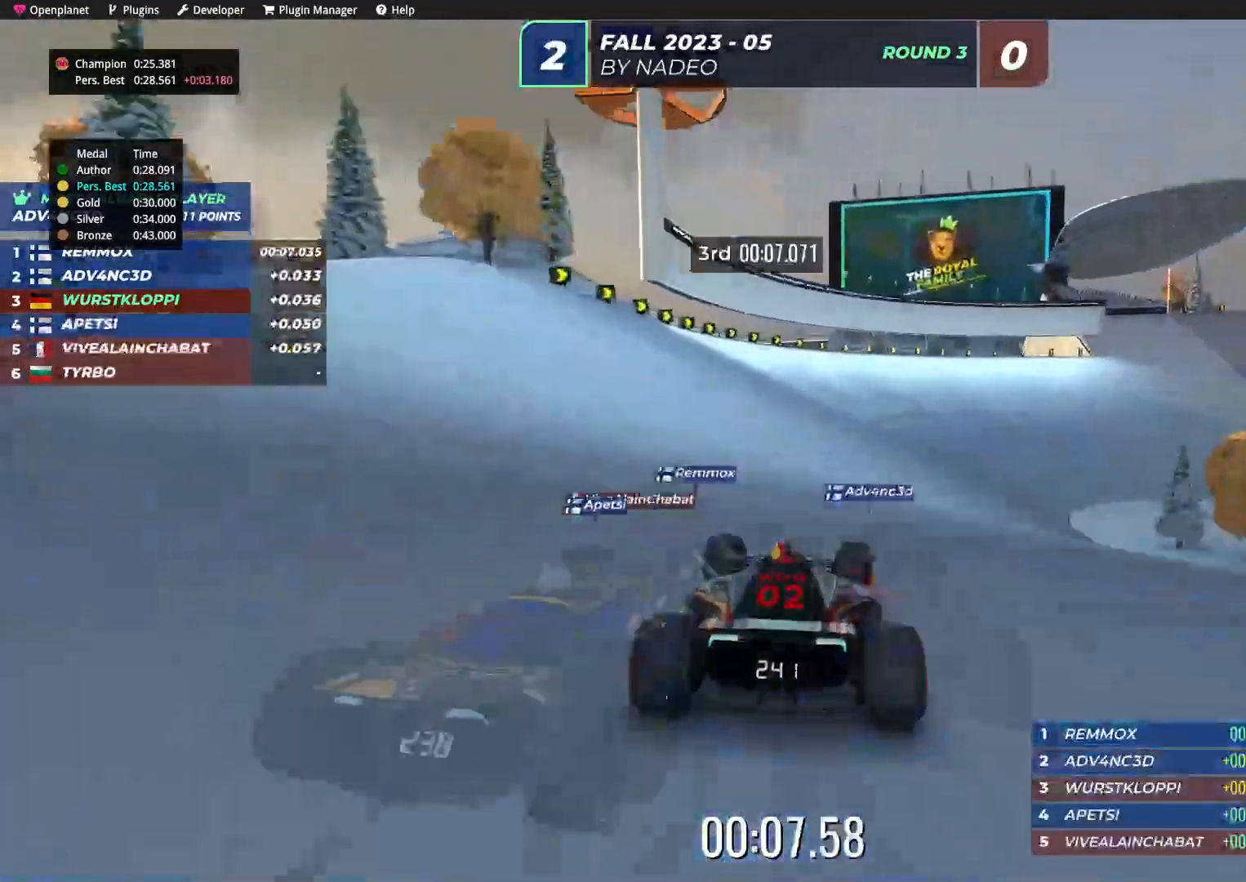
{"keys": ["up"], "events": [[234, "right", "up"], [317, "right", "down"], [417, "right", "up"]]}
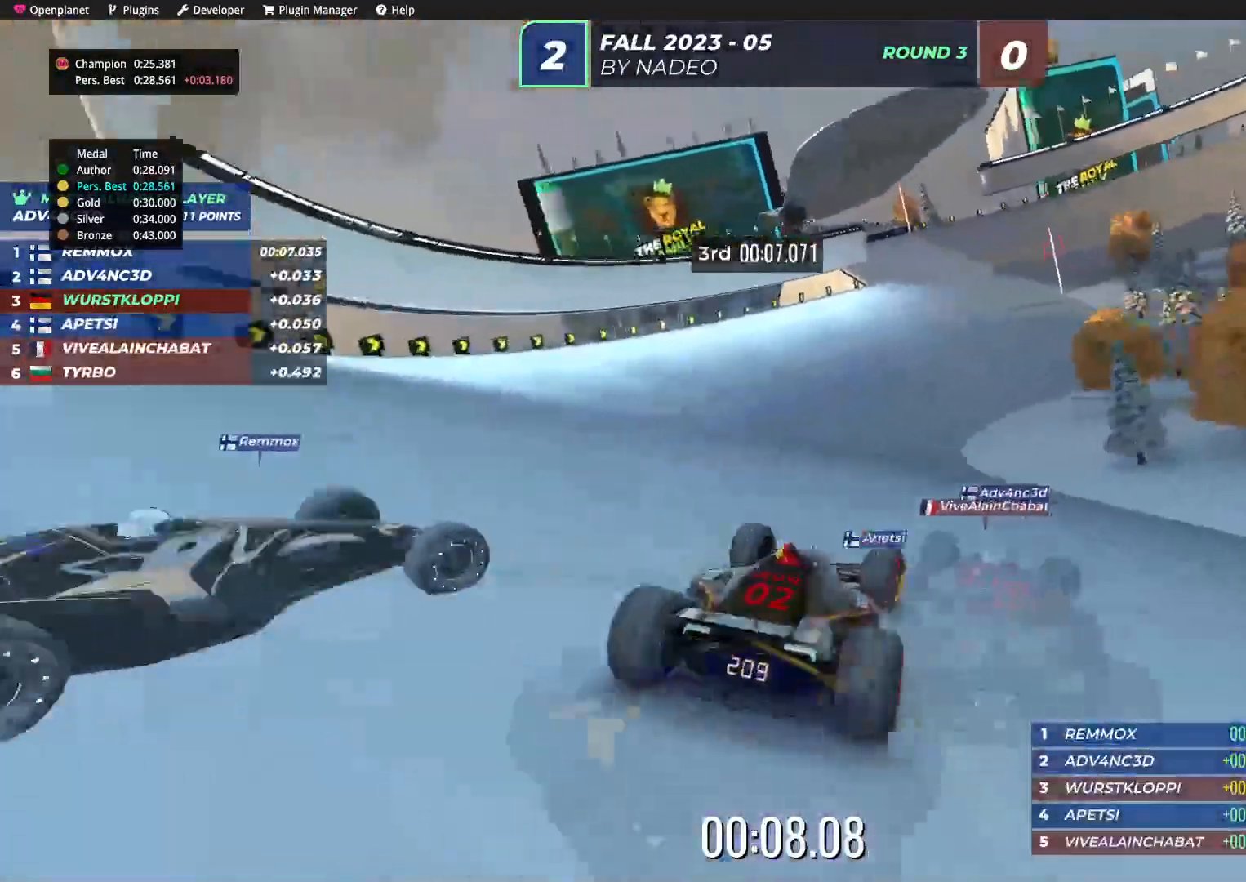
{"keys": ["left", "up"], "events": [[50, "left", "down"]]}
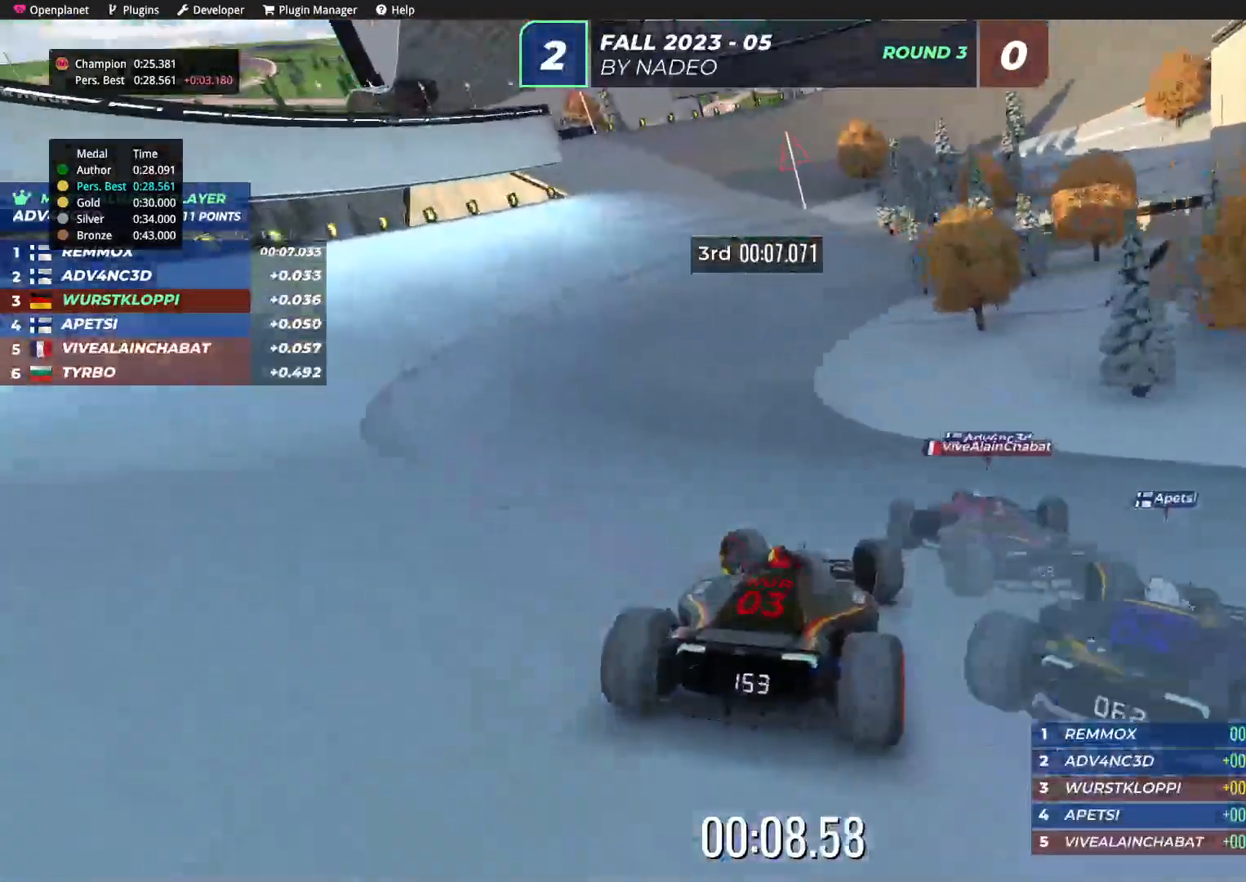
{"keys": ["up"], "events": [[334, "left", "up"]]}
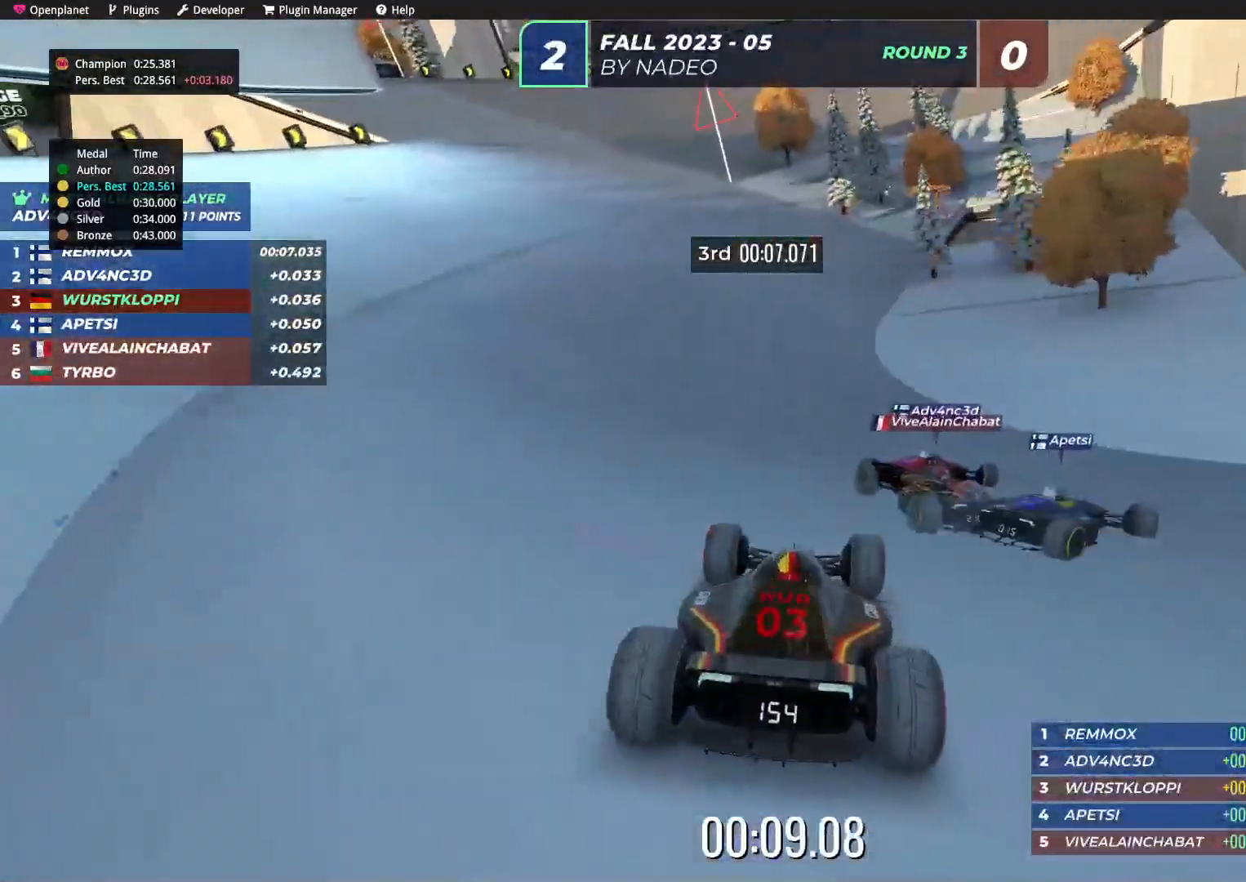
{"keys": ["up"], "events": []}